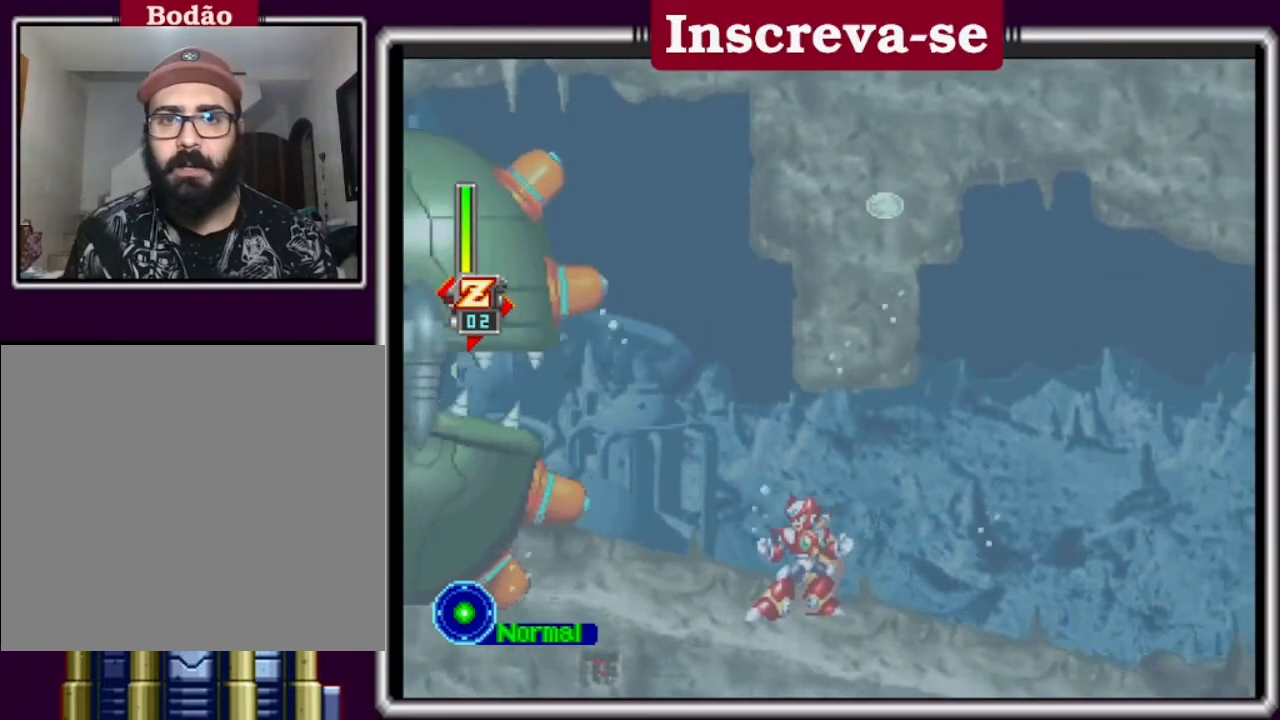
Gameplay with a controller (Xbox layout); each line is a JSON object with the inputs held at the frame after it. "events" lists button and stick changes between this image and that frame as [ms after this image, input, new state], when the widget could be followed in between. Not read: L3 R3 right_stick.
{"buttons": ["A", "X"], "left_stick": "center", "events": [[167, "left_stick", "left"], [267, "A", "down"], [400, "X", "down"], [467, "left_stick", "center"]]}
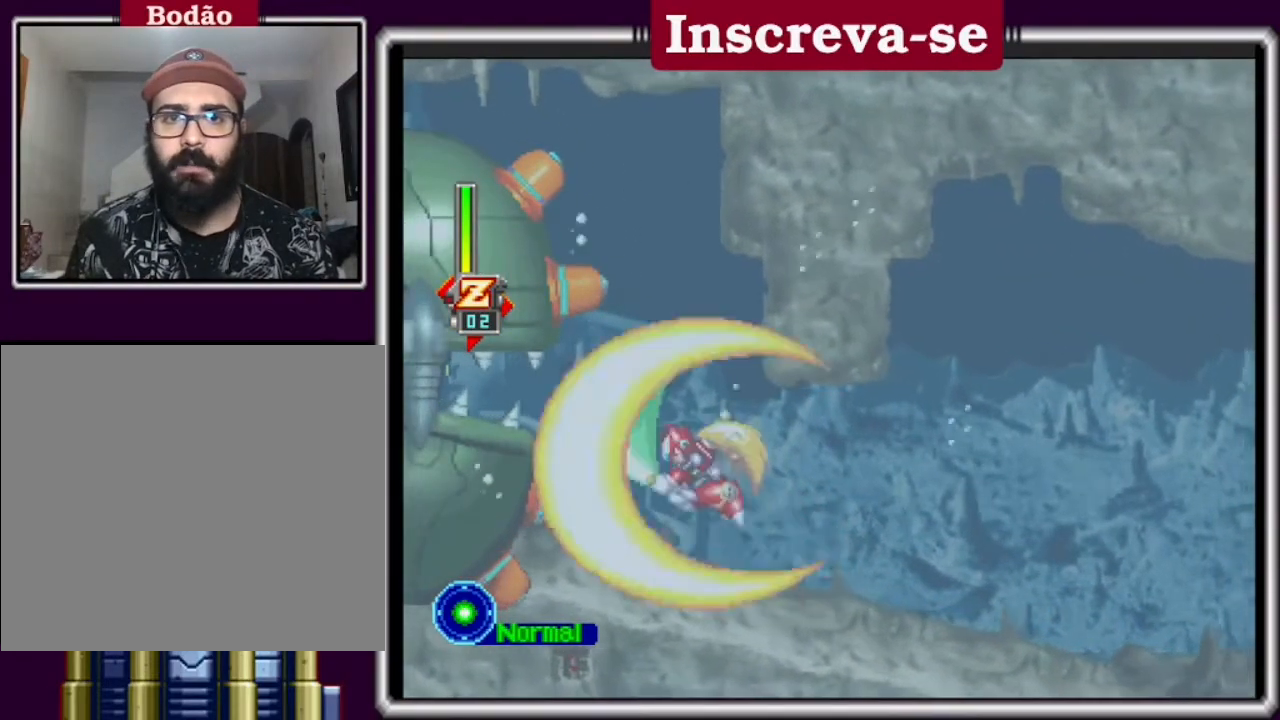
{"buttons": ["X"], "left_stick": "center", "events": [[133, "A", "up"], [200, "X", "up"], [400, "X", "down"]]}
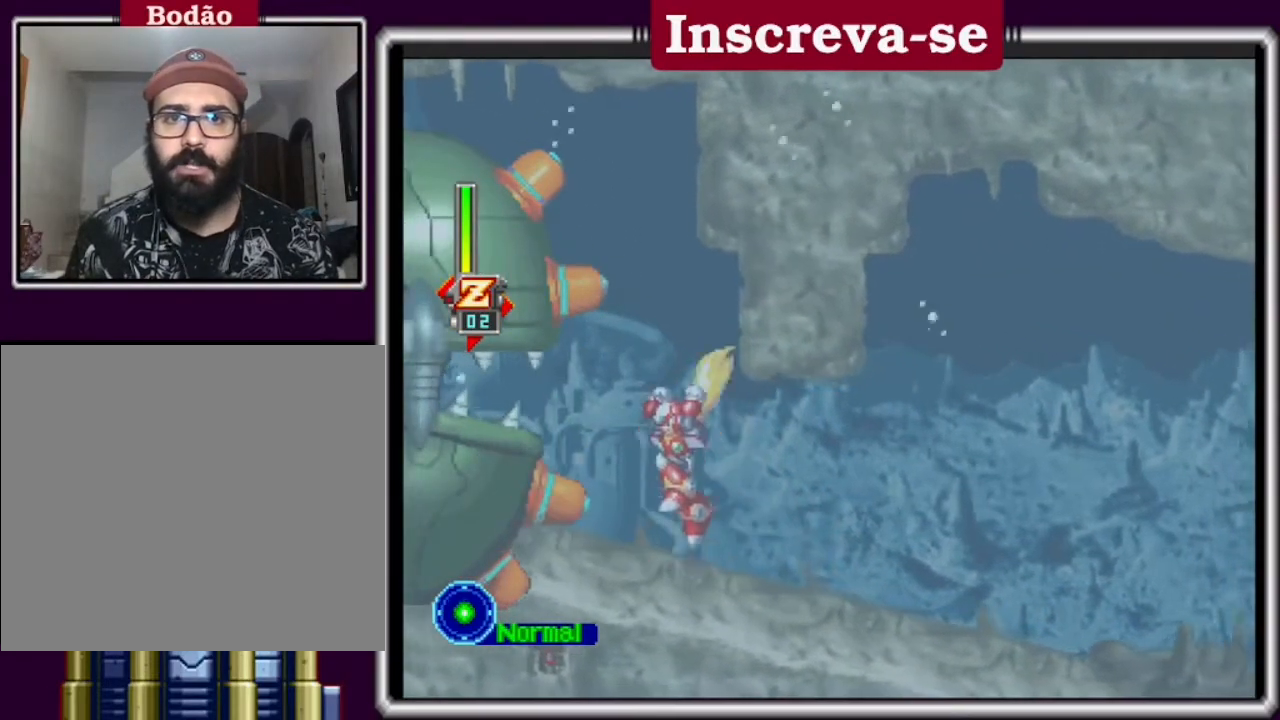
{"buttons": ["X"], "left_stick": "center", "events": [[133, "X", "up"], [200, "X", "down"], [333, "X", "up"], [467, "X", "down"]]}
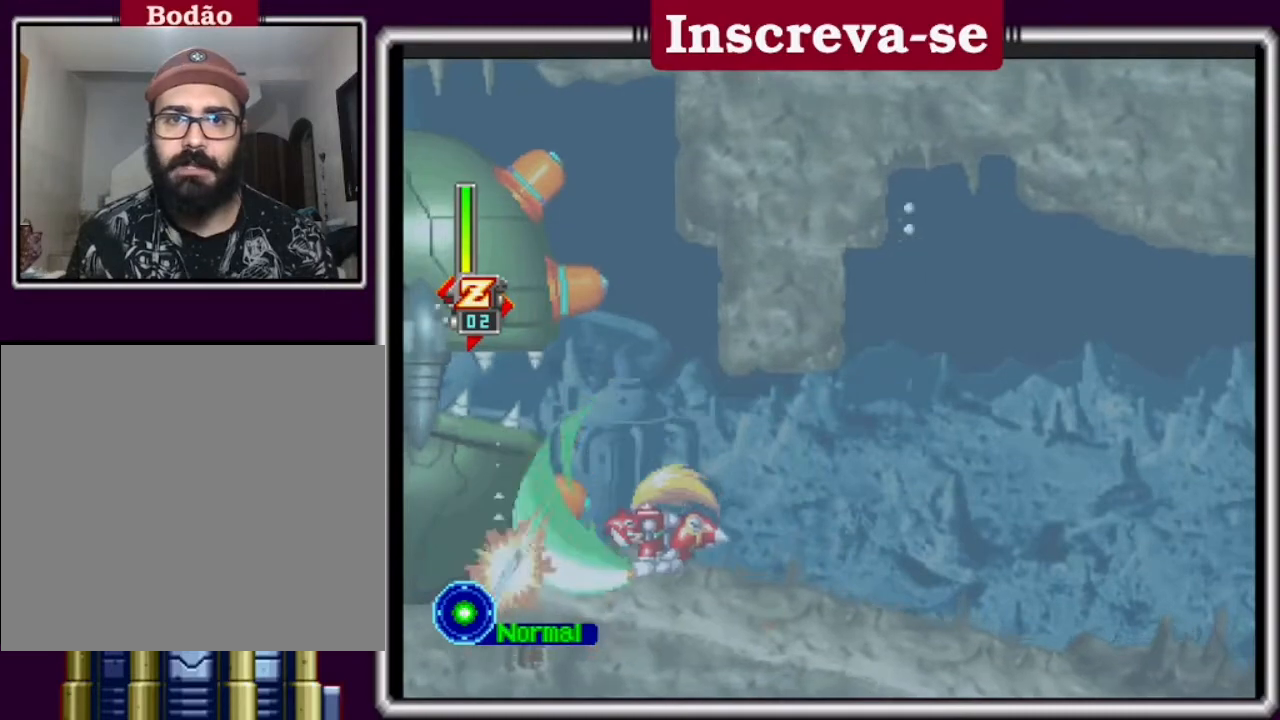
{"buttons": ["A"], "left_stick": "right", "events": [[67, "X", "up"], [233, "left_stick", "right"], [267, "A", "down"]]}
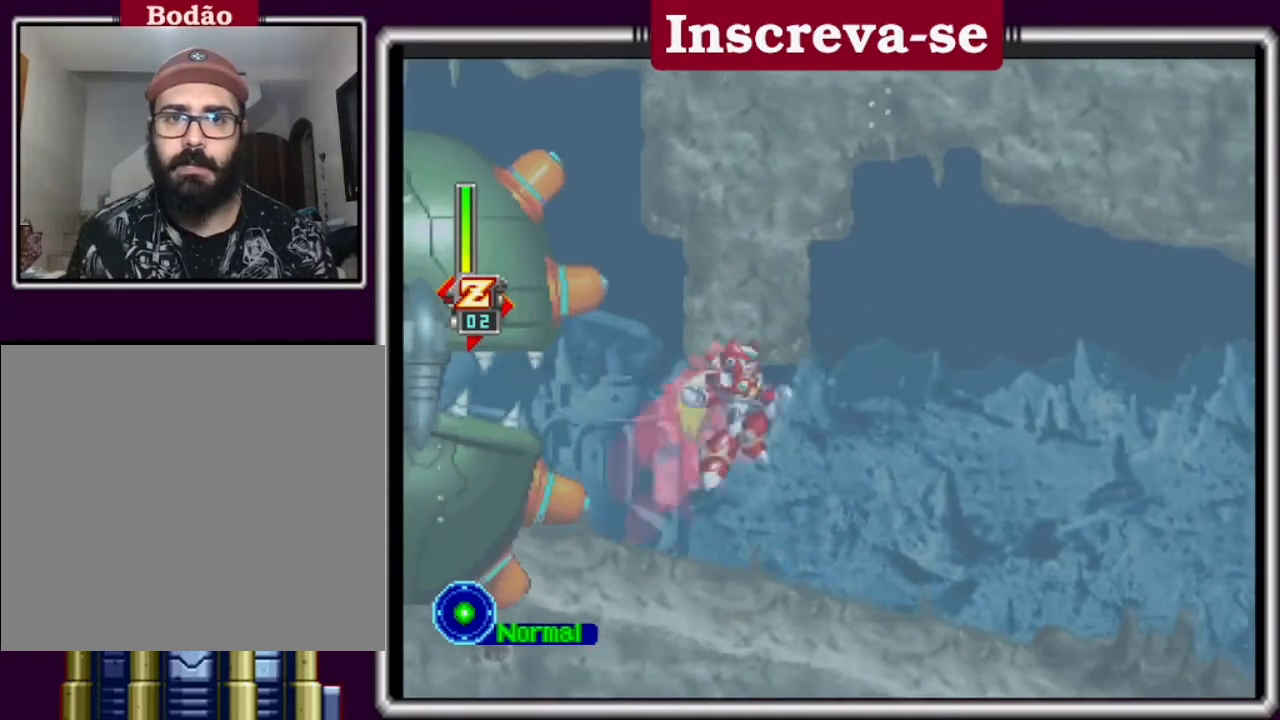
{"buttons": [], "left_stick": "center", "events": [[133, "X", "down"], [133, "left_stick", "left"], [400, "left_stick", "center"], [433, "A", "up"], [433, "X", "up"]]}
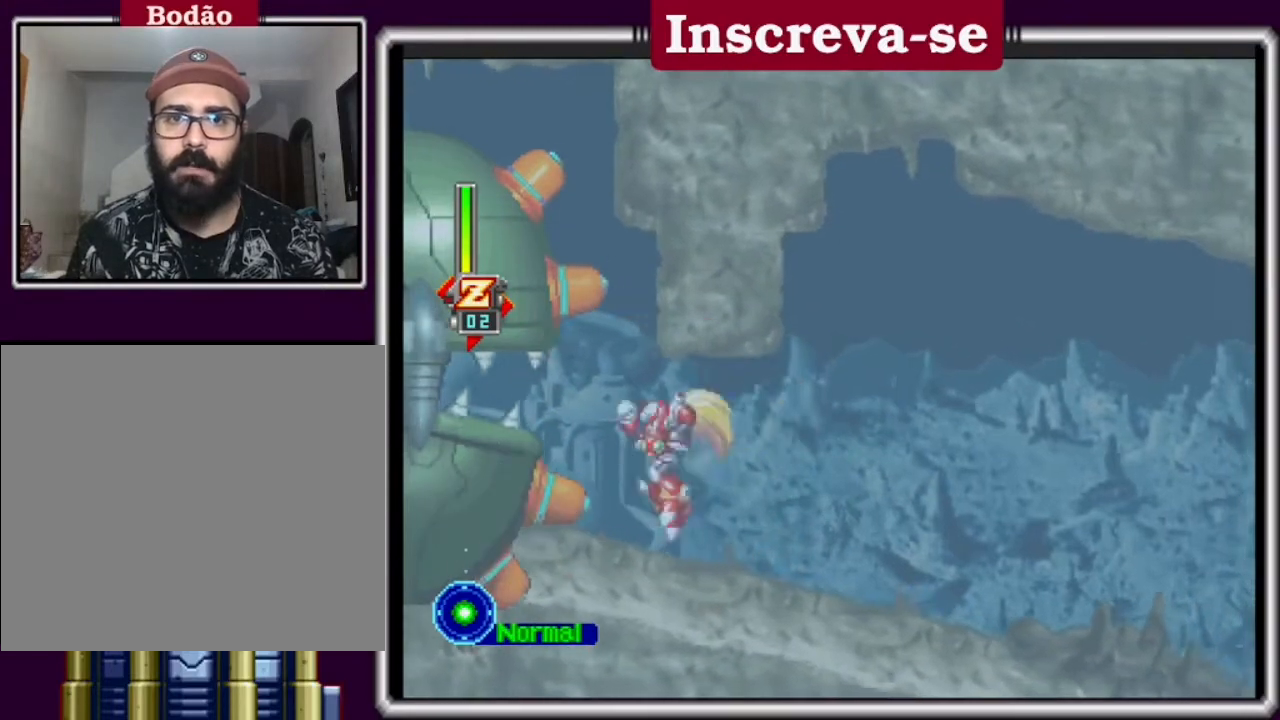
{"buttons": ["A"], "left_stick": "right", "events": [[100, "X", "down"], [133, "X", "up"], [367, "left_stick", "right"], [500, "A", "down"]]}
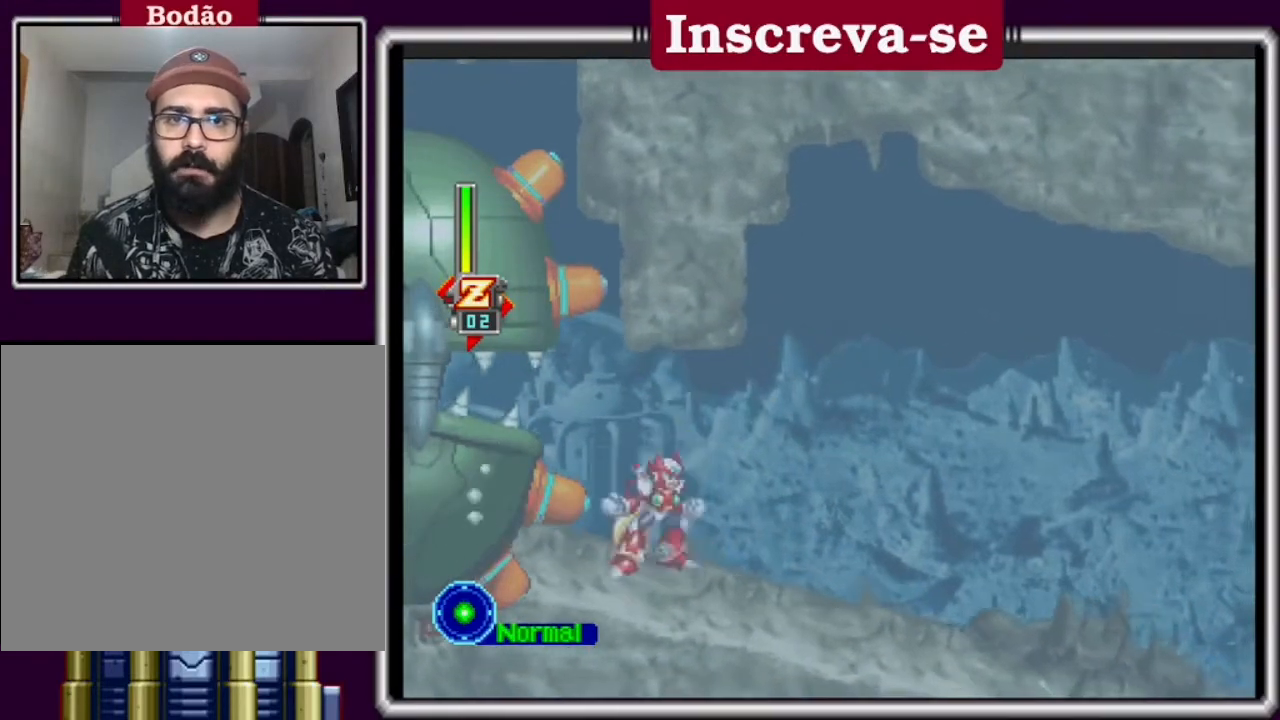
{"buttons": ["A", "X"], "left_stick": "center", "events": [[133, "X", "down"], [233, "left_stick", "center"]]}
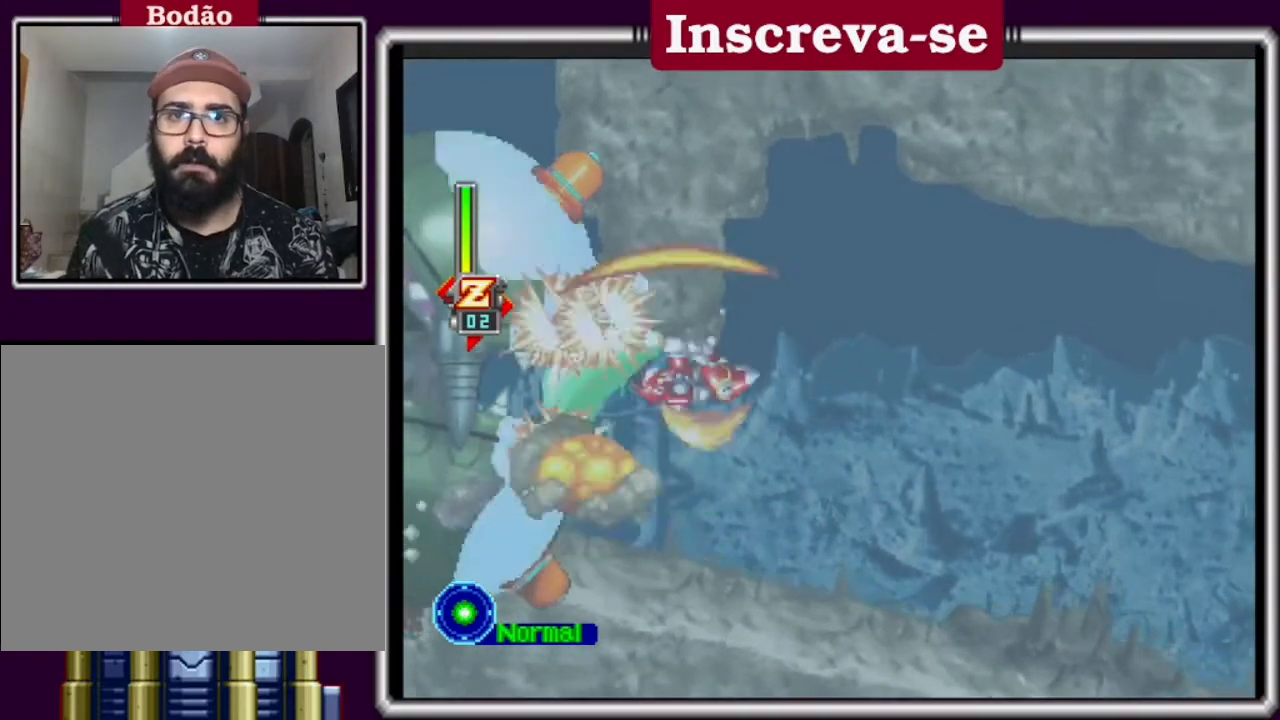
{"buttons": ["A"], "left_stick": "center", "events": [[33, "left_stick", "right"], [167, "X", "up"], [267, "X", "down"], [433, "left_stick", "center"], [467, "X", "up"]]}
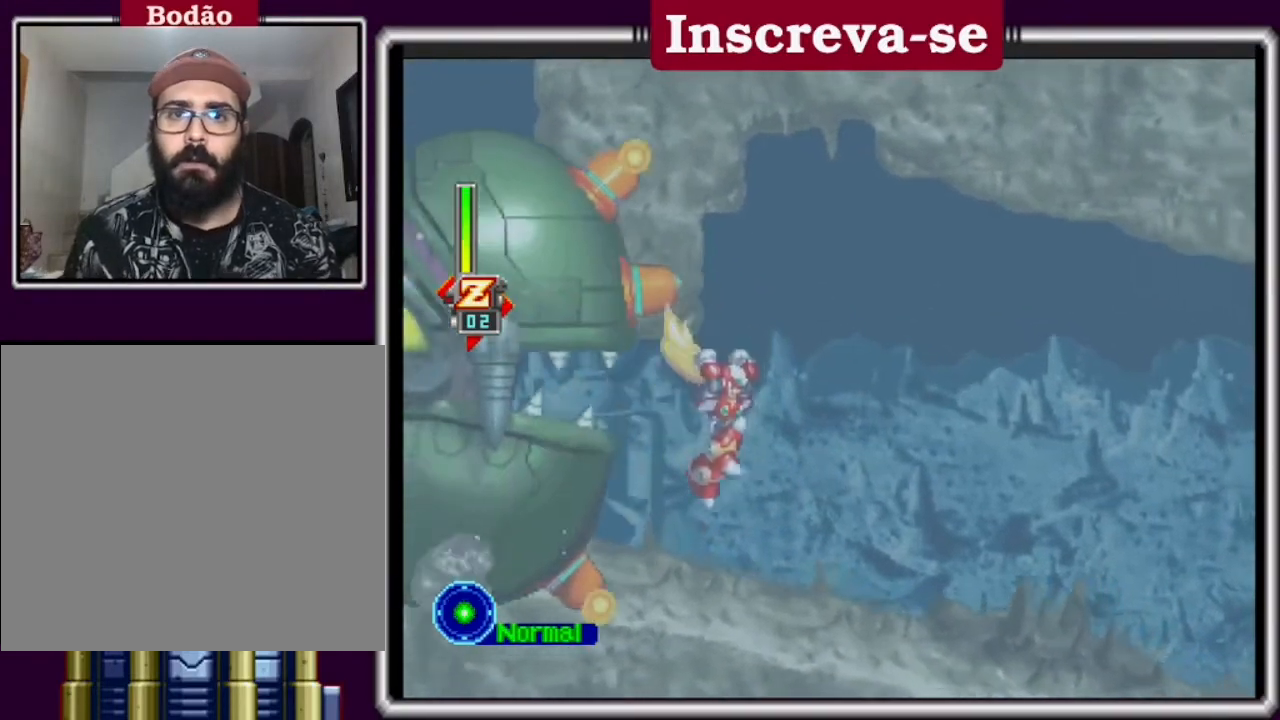
{"buttons": ["A"], "left_stick": "center", "events": [[67, "X", "down"], [67, "left_stick", "right"], [267, "X", "up"], [300, "X", "down"], [400, "X", "up"], [433, "left_stick", "center"]]}
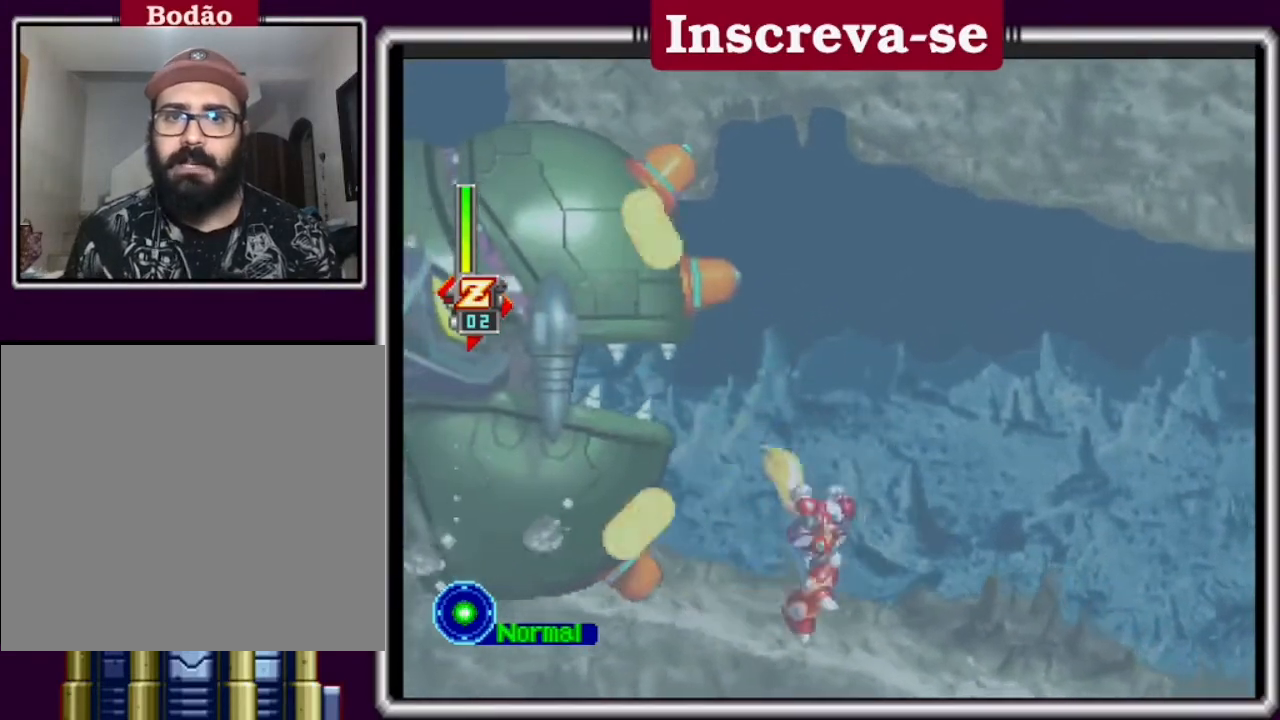
{"buttons": ["A"], "left_stick": "right", "events": [[67, "A", "up"], [67, "left_stick", "right"], [300, "A", "down"]]}
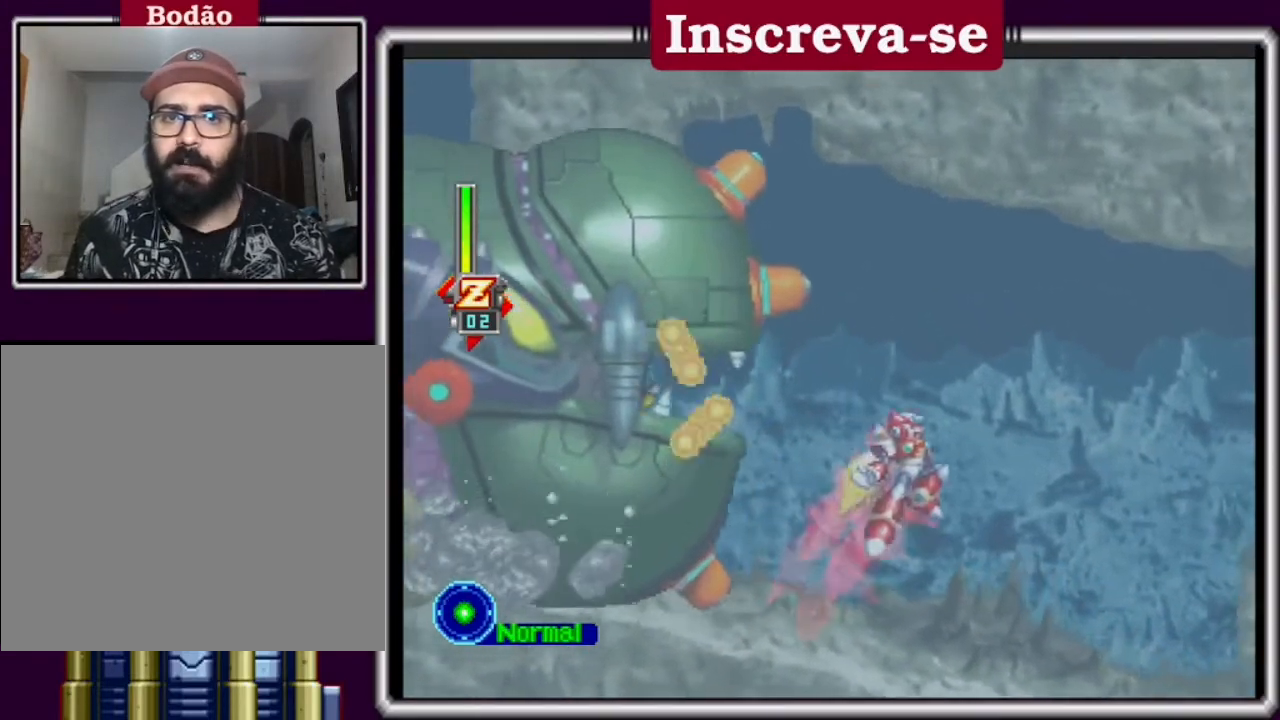
{"buttons": ["A", "X"], "left_stick": "center", "events": [[67, "left_stick", "center"], [167, "X", "down"]]}
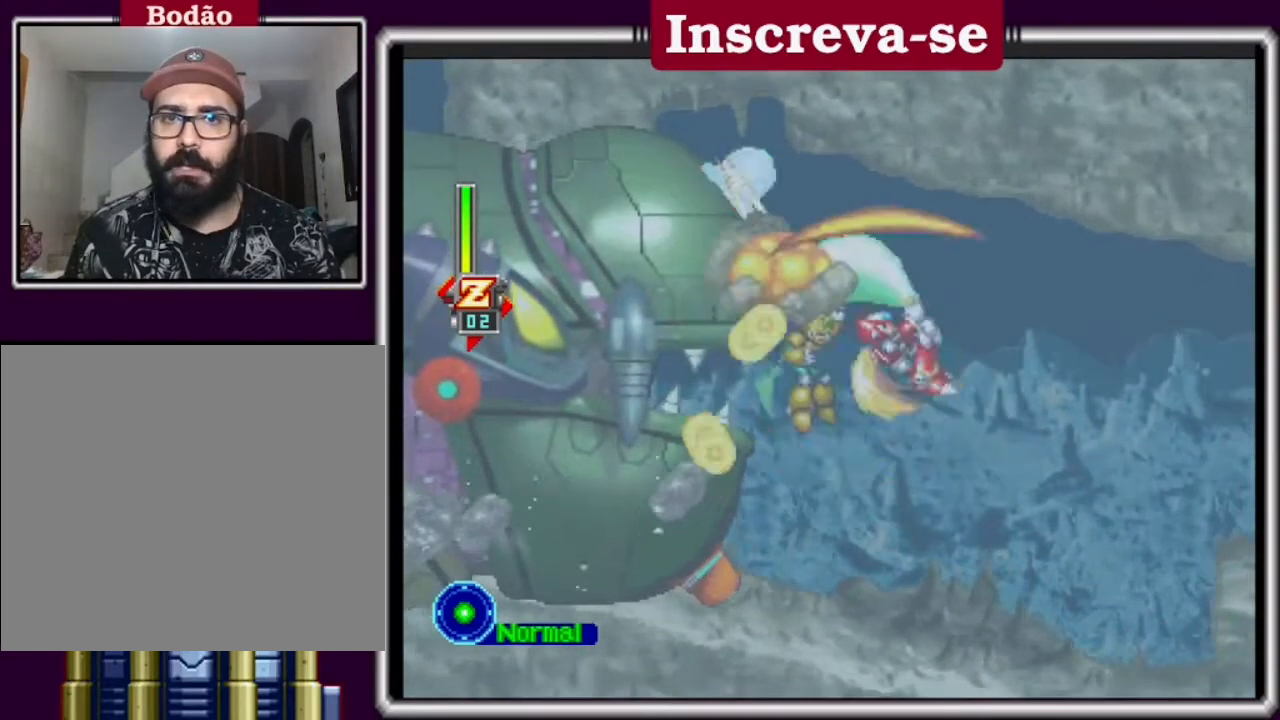
{"buttons": ["A", "X"], "left_stick": "right", "events": [[33, "X", "up"], [200, "X", "down"], [400, "left_stick", "right"]]}
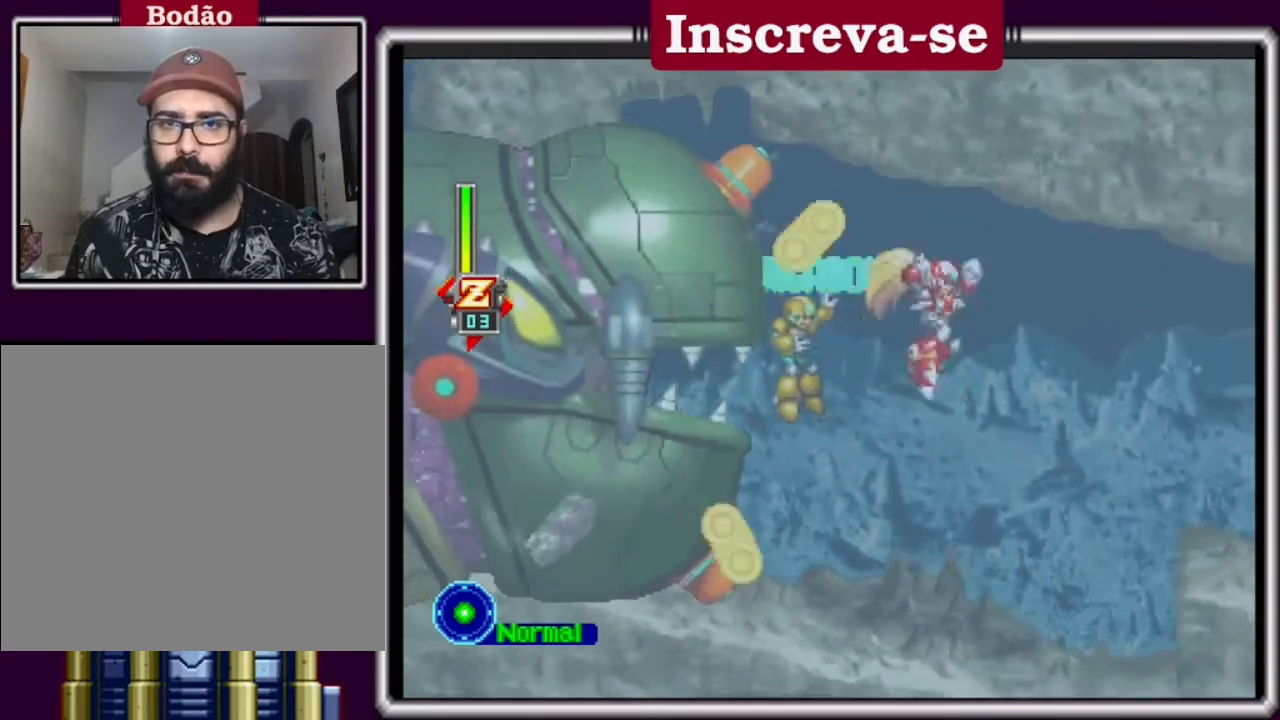
{"buttons": ["X"], "left_stick": "left", "events": [[67, "X", "up"], [167, "A", "up"], [167, "left_stick", "left"], [300, "X", "down"], [300, "left_stick", "center"], [467, "left_stick", "left"]]}
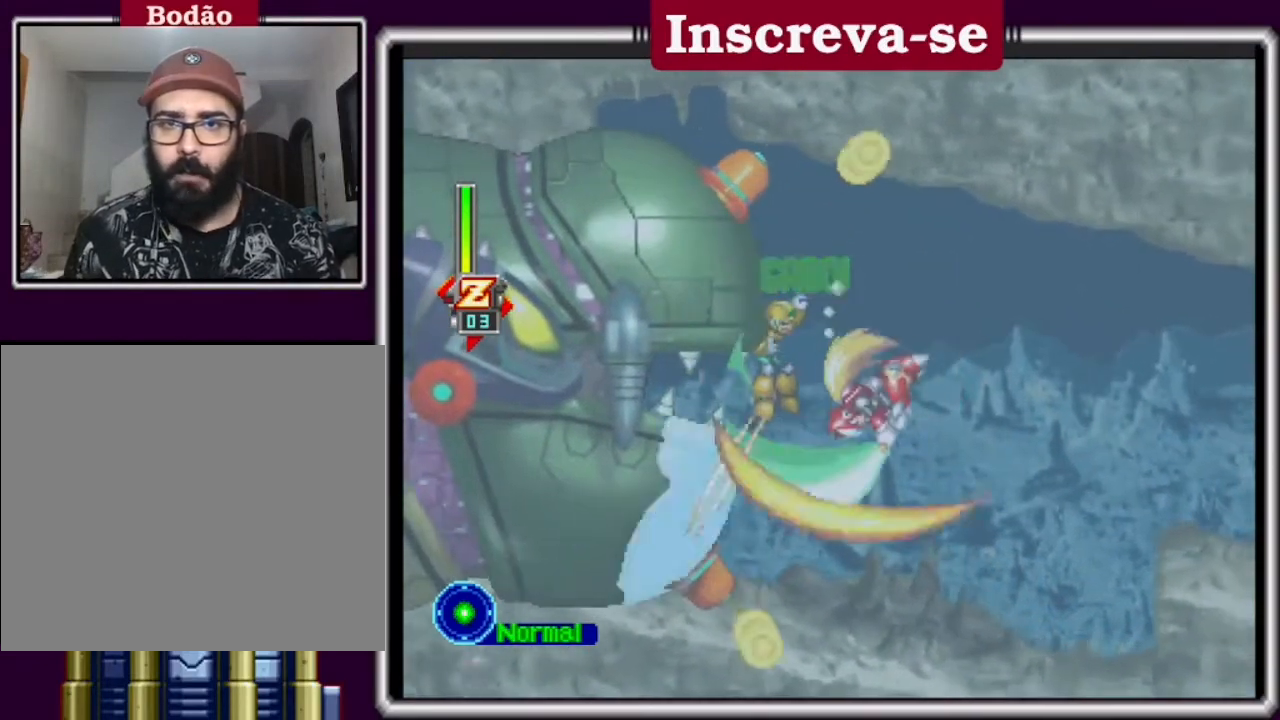
{"buttons": ["X"], "left_stick": "center", "events": [[33, "X", "up"], [67, "X", "down"], [133, "left_stick", "center"], [233, "X", "up"], [267, "X", "down"], [400, "X", "up"], [500, "X", "down"]]}
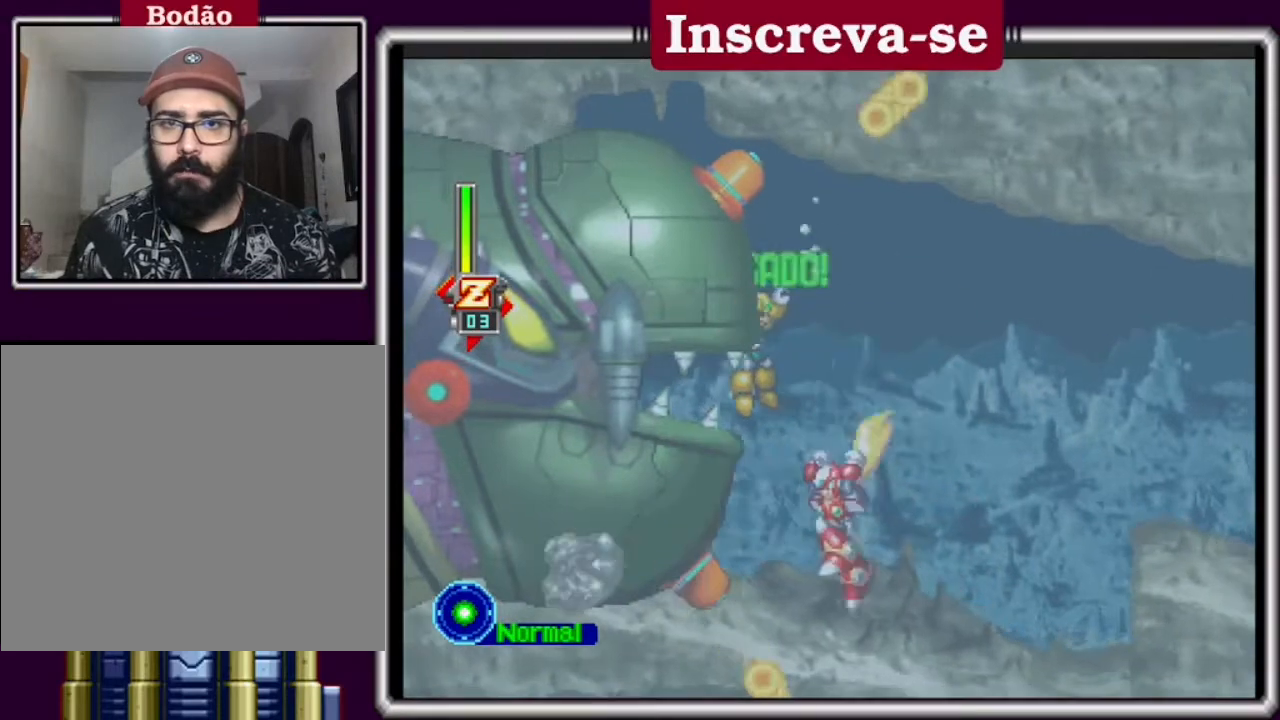
{"buttons": ["A"], "left_stick": "center", "events": [[100, "X", "up"], [133, "X", "down"], [333, "X", "up"], [433, "A", "down"]]}
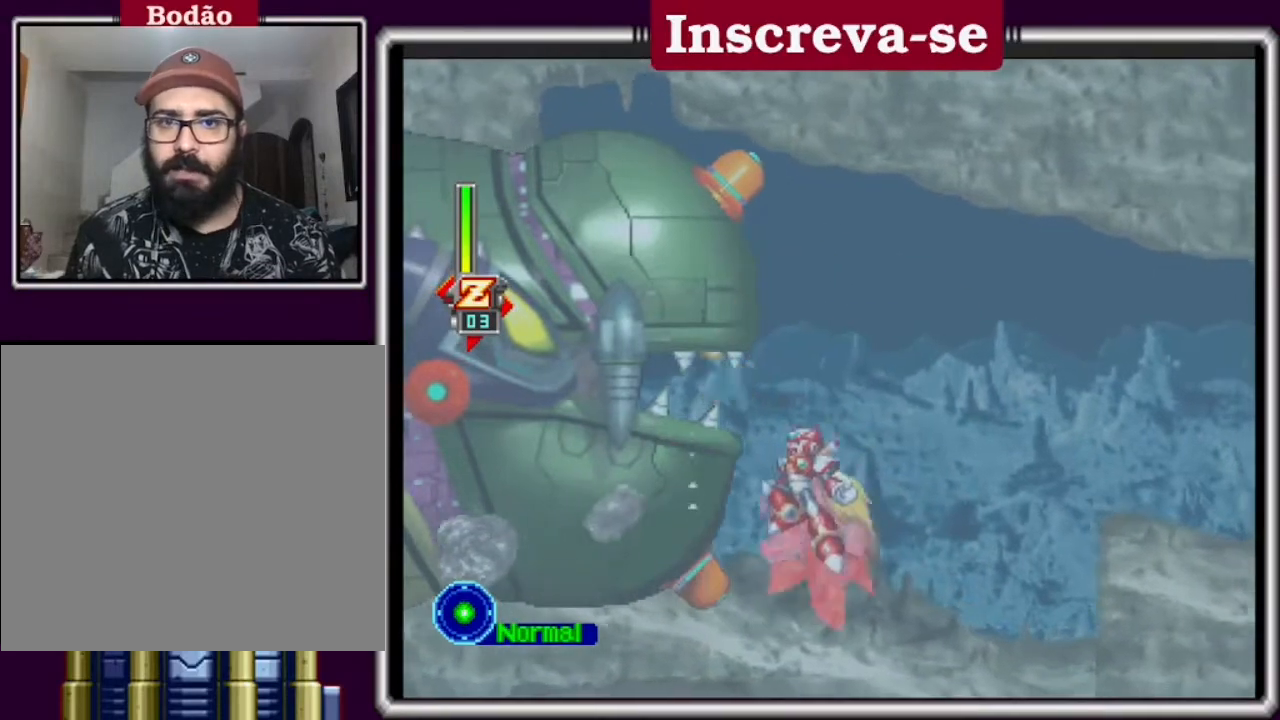
{"buttons": ["A"], "left_stick": "right", "events": [[167, "X", "down"], [400, "left_stick", "right"], [433, "X", "up"]]}
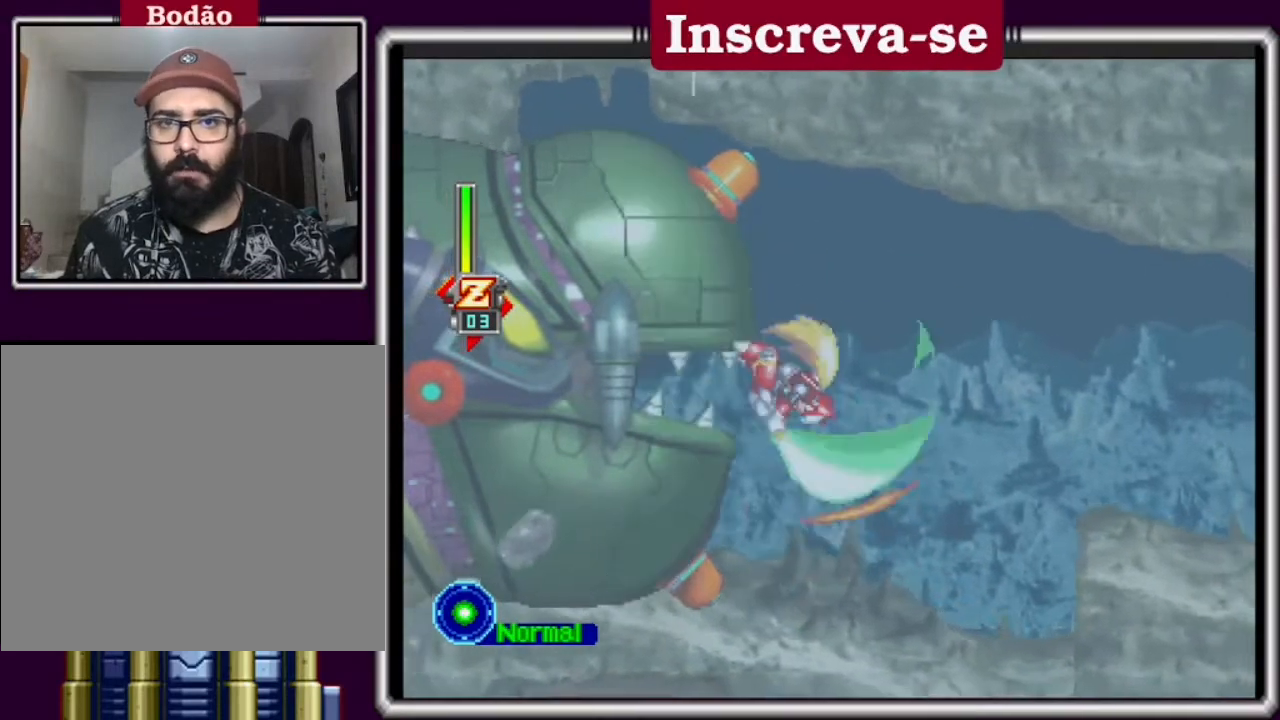
{"buttons": ["A", "X"], "left_stick": "center", "events": [[167, "X", "down"], [167, "left_stick", "center"], [367, "X", "up"], [500, "X", "down"]]}
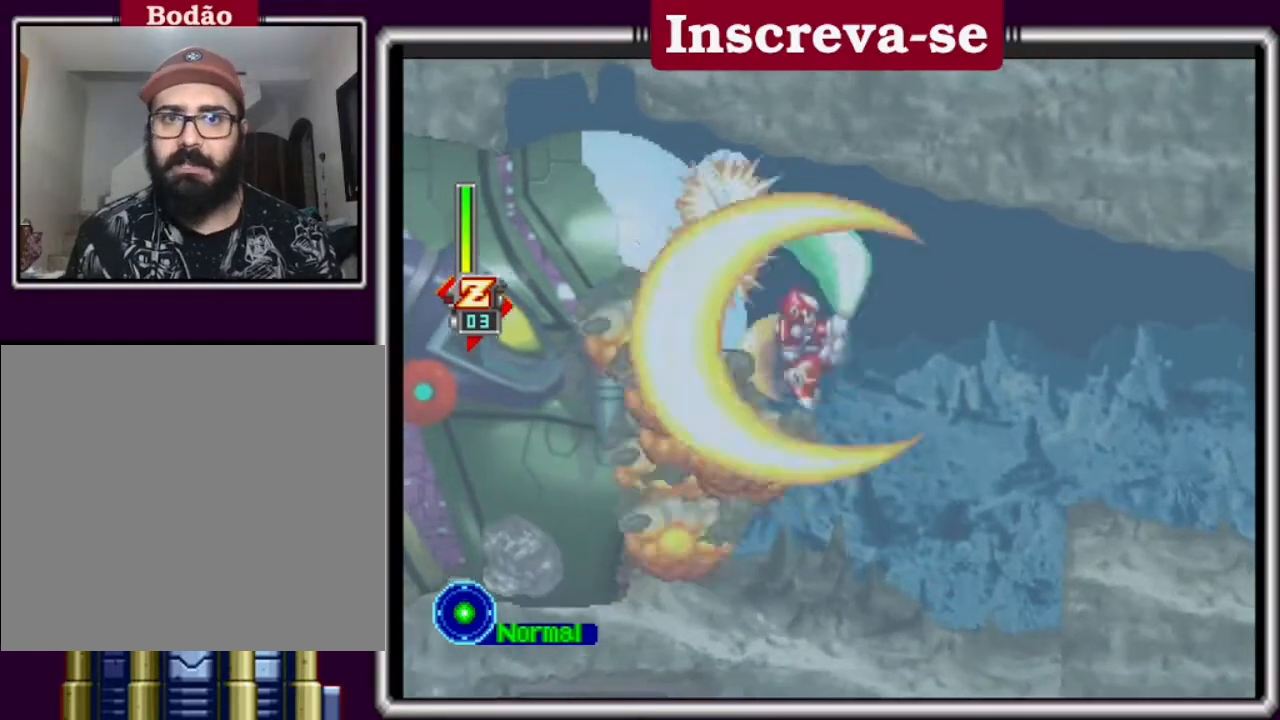
{"buttons": ["A", "X"], "left_stick": "left", "events": [[67, "left_stick", "right"], [233, "X", "up"], [300, "left_stick", "center"], [367, "A", "up"], [467, "A", "down"], [467, "X", "down"], [467, "left_stick", "left"]]}
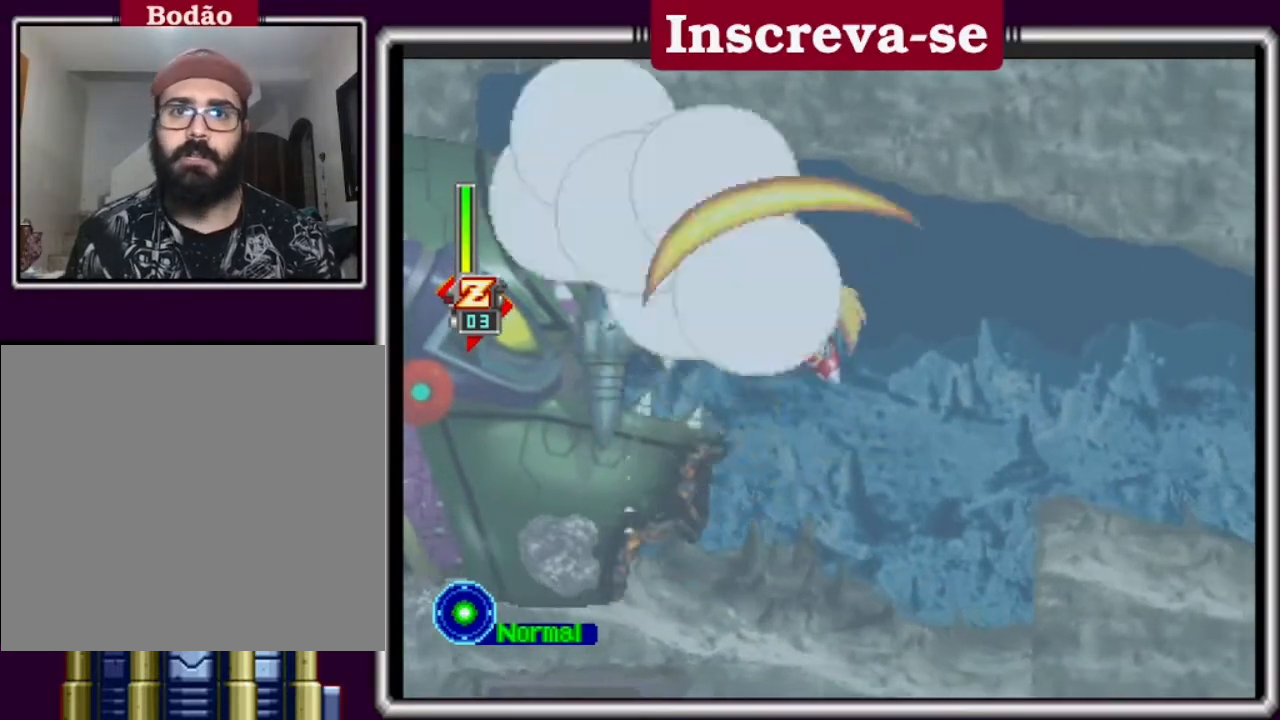
{"buttons": [], "left_stick": "center", "events": [[100, "A", "up"], [100, "left_stick", "center"], [167, "X", "up"], [267, "left_stick", "right"], [467, "left_stick", "center"]]}
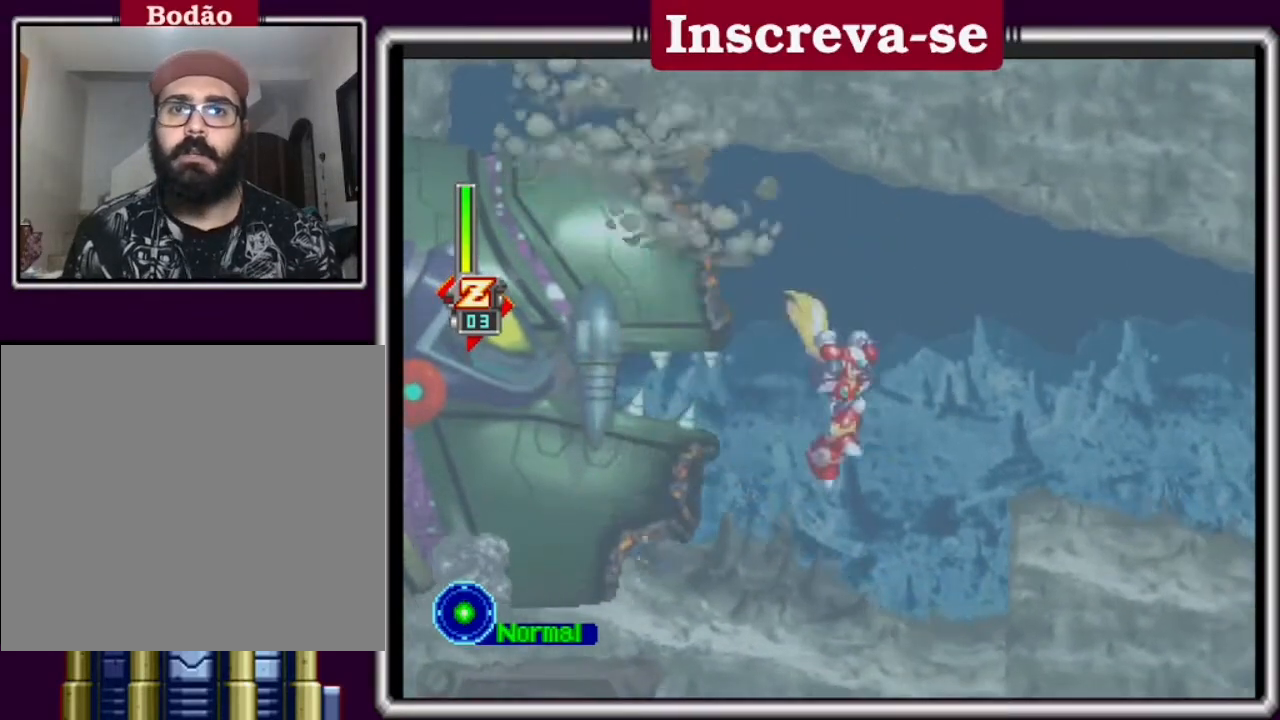
{"buttons": [], "left_stick": "up-right", "events": [[433, "left_stick", "up-right"]]}
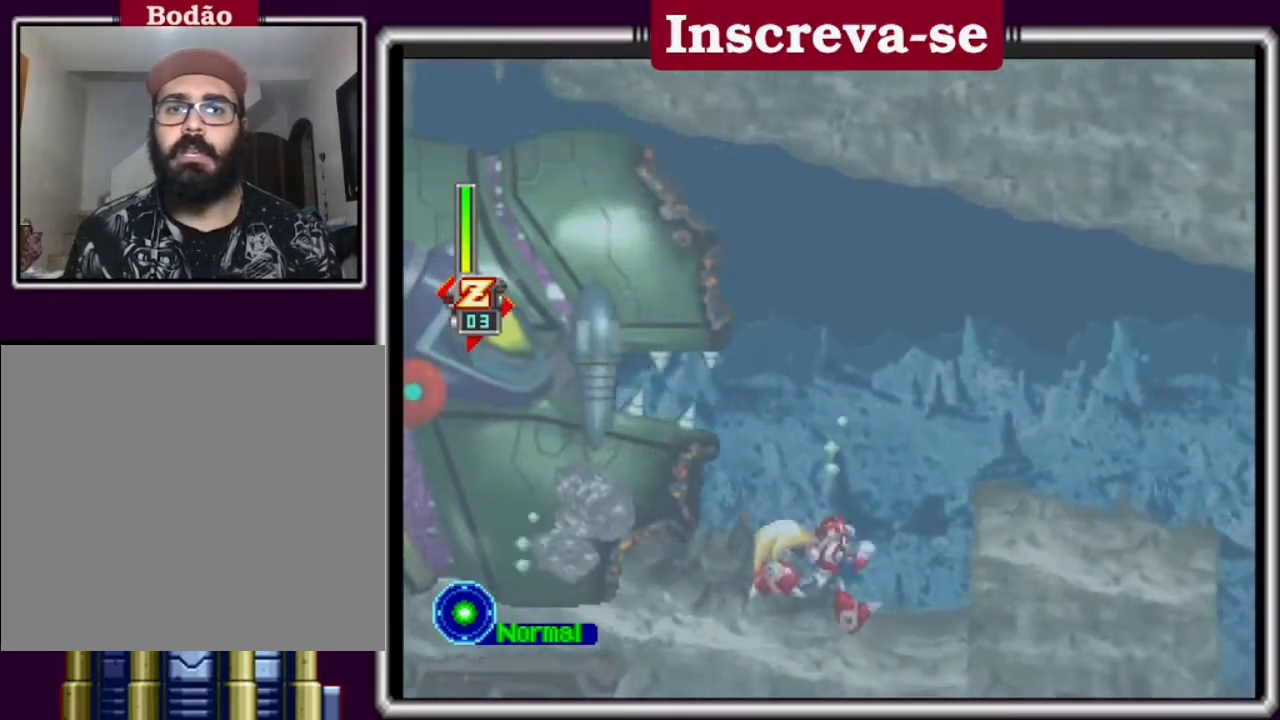
{"buttons": ["A"], "left_stick": "right", "events": [[133, "A", "down"], [167, "left_stick", "right"]]}
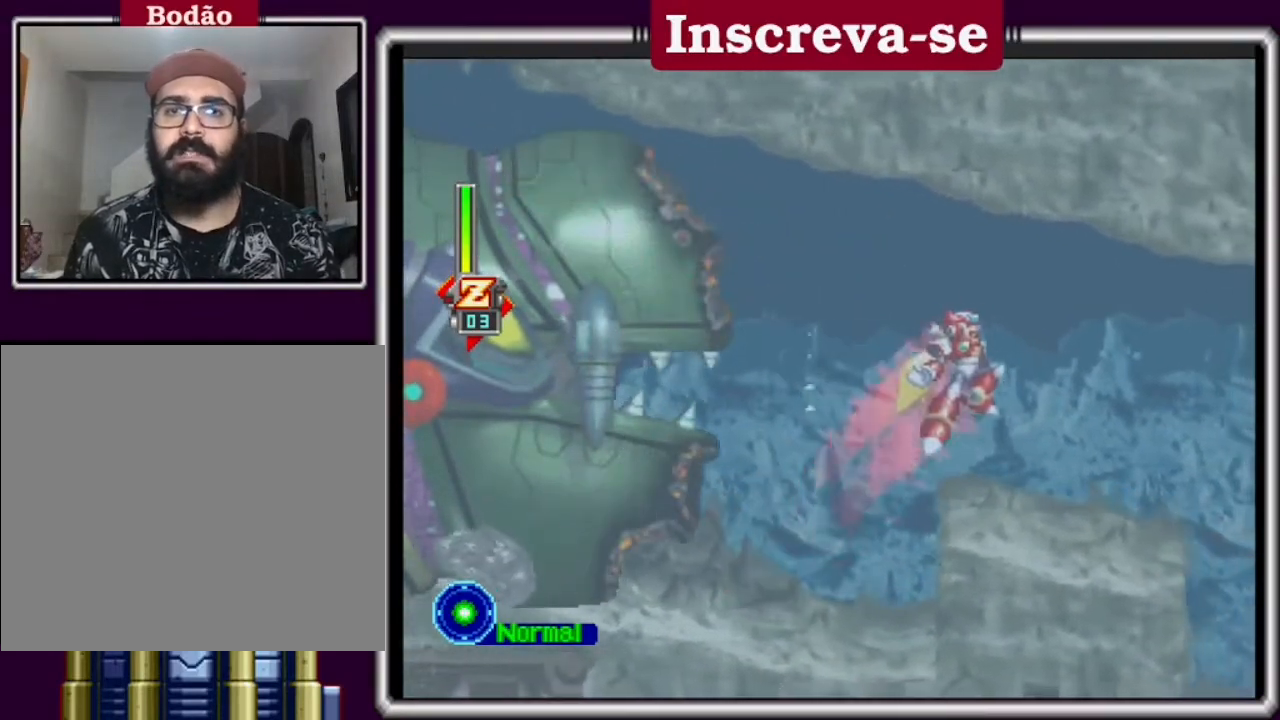
{"buttons": [], "left_stick": "left", "events": [[367, "left_stick", "up-left"], [467, "A", "up"], [467, "left_stick", "left"]]}
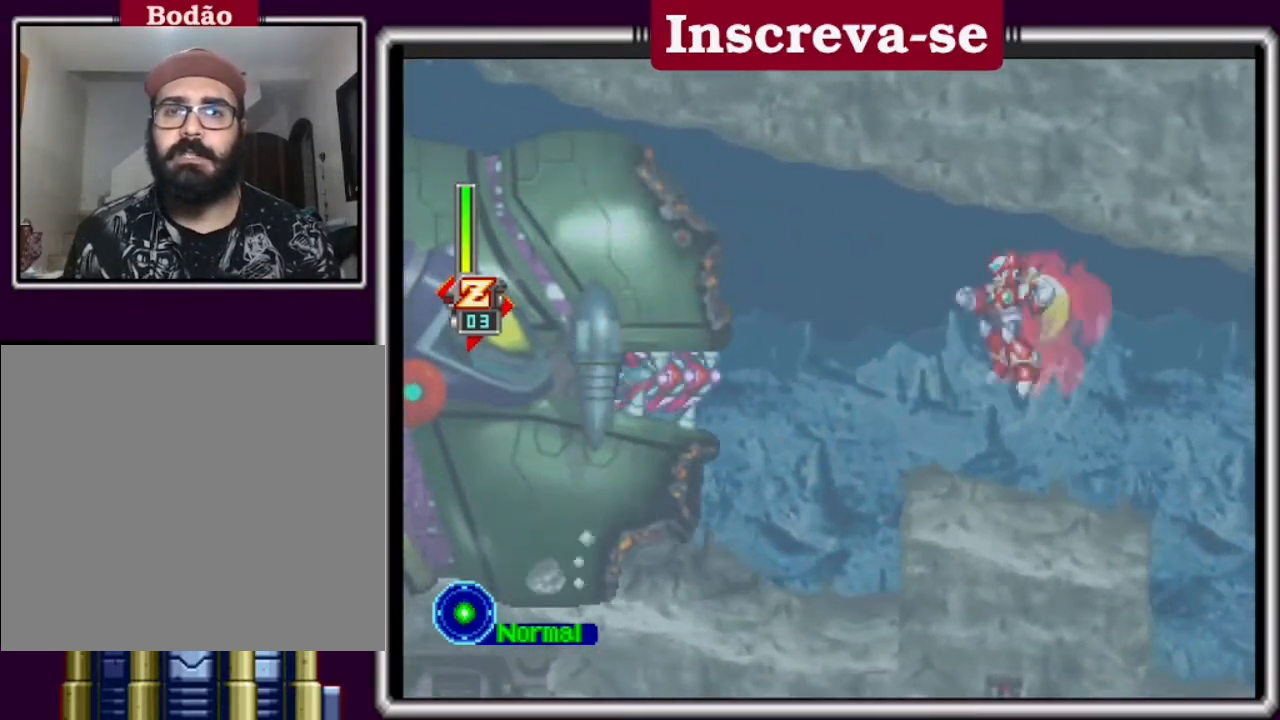
{"buttons": ["X"], "left_stick": "center", "events": [[67, "left_stick", "center"], [333, "A", "down"], [333, "X", "down"], [467, "A", "up"]]}